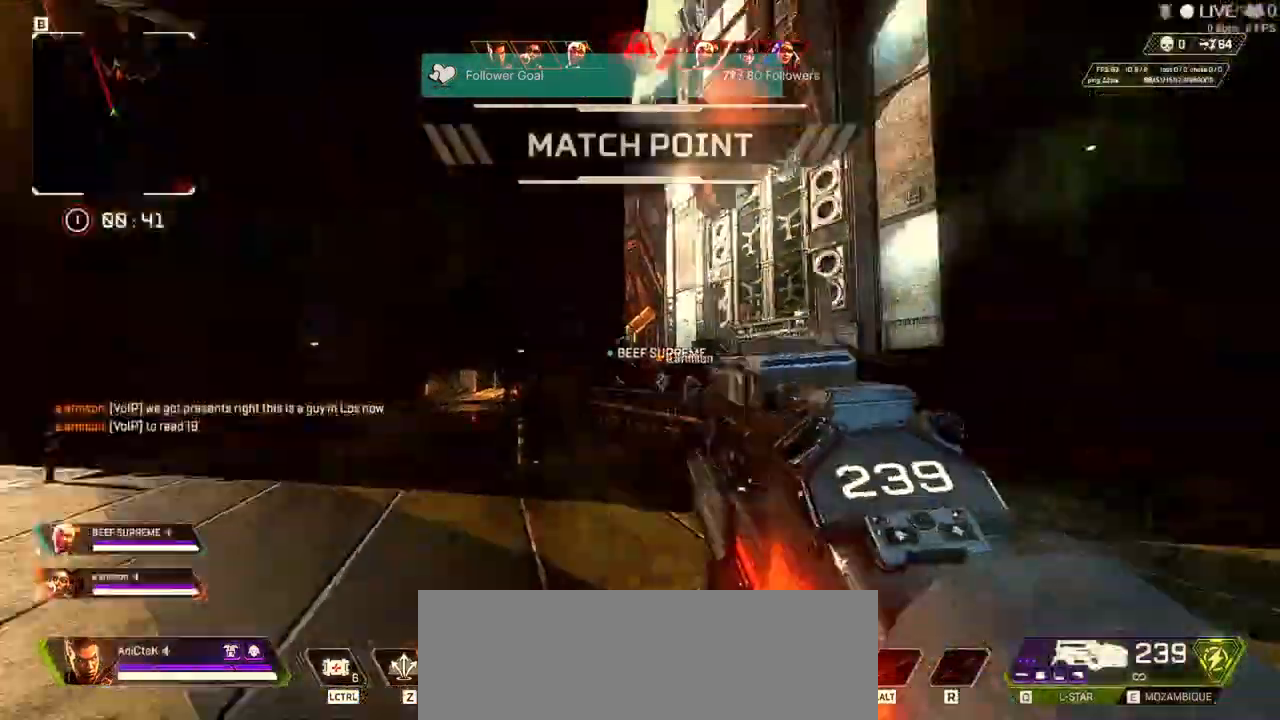
Gameplay with keyboard and mouse; each line is a JSON object with the keys and mouse buttons held at the frame after it. "events" lists presses ("down") and releases ("up") of "1", "2", "3", "4", "5", "a", "alt", "b", "c", "ctrl", "d", "e", "f", "q", "r", "s", "shift", "space", "t", "tab", "tilde", "v", "w", "x", "z", "mouse_left", "mouse_wheel" and "mouse_right" between this image and that frame as [ms after this image, input, new state], when the widget could be followed in between. "mouse_left", "mouse_wheel", "mouse_right" = the "left", "wheel", "right" buttons of the "mouse" list. No other keys are recorded. "wheel" means that the mouse wheel is clicked or scrolled. Not read: mouse_move.
{"keys": ["d", "shift", "w"], "mouse": [], "events": []}
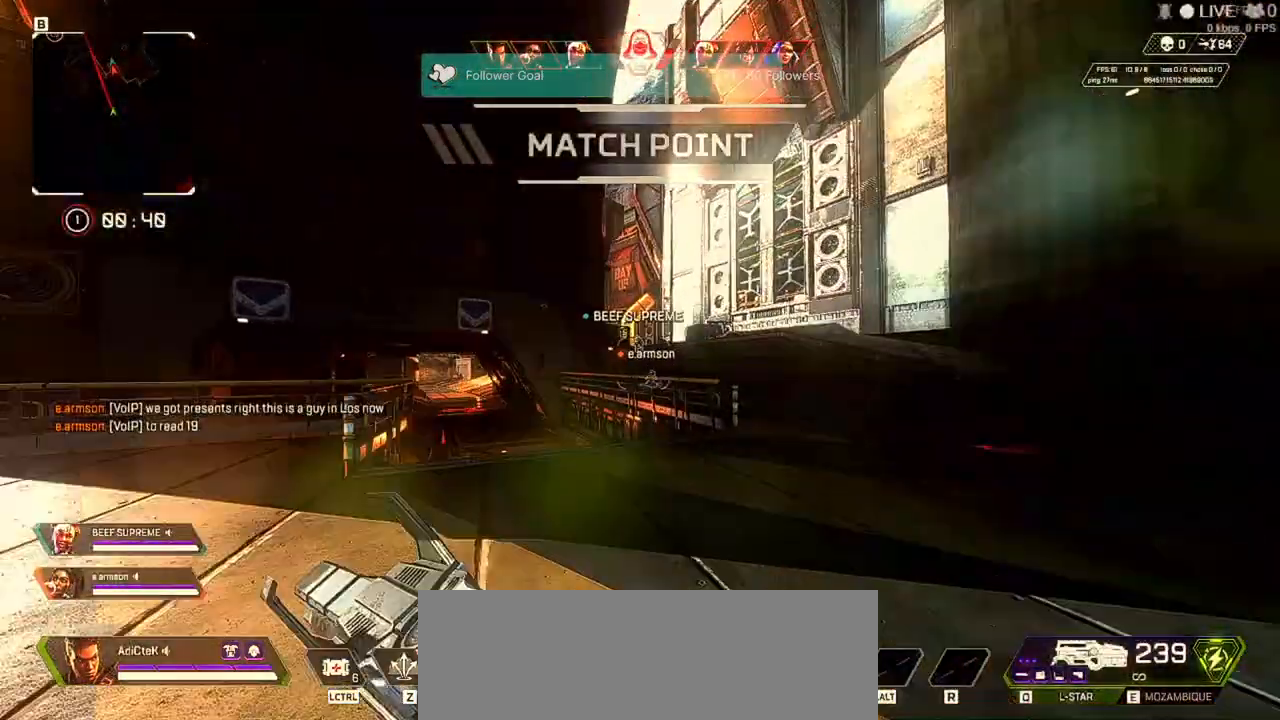
{"keys": ["d", "shift", "w"], "mouse": [], "events": []}
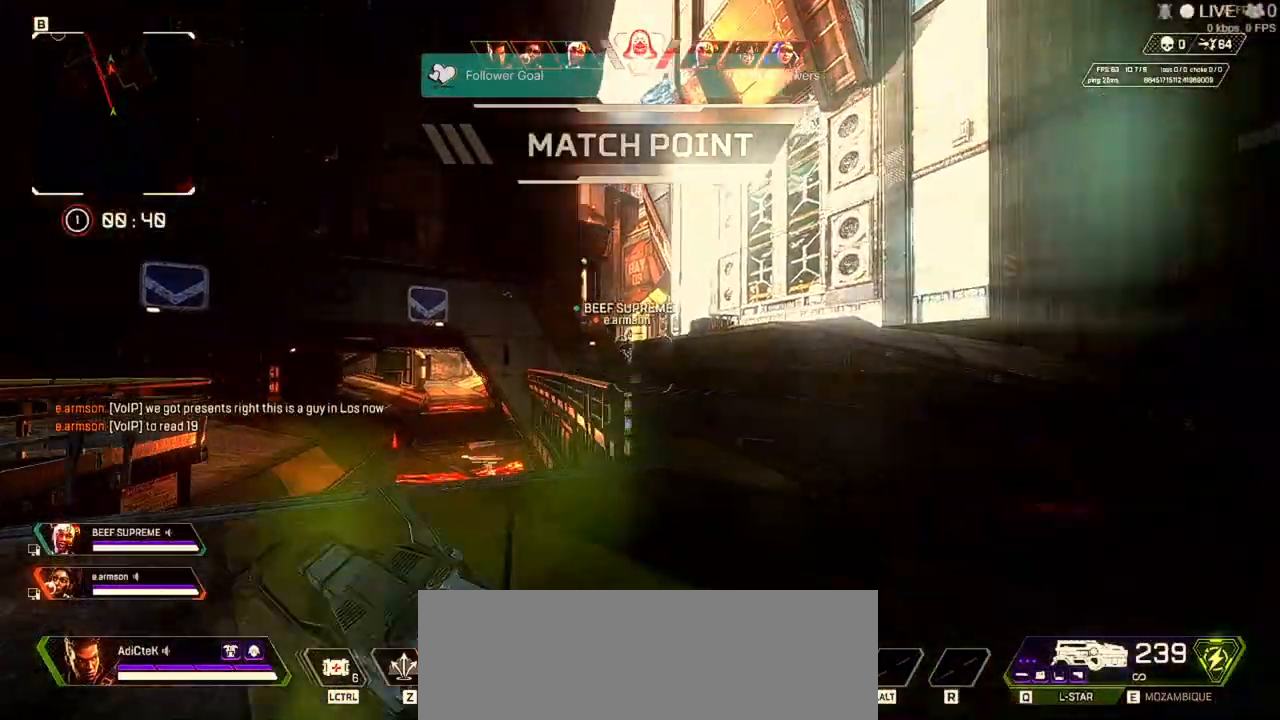
{"keys": ["d", "shift", "w"], "mouse": [], "events": []}
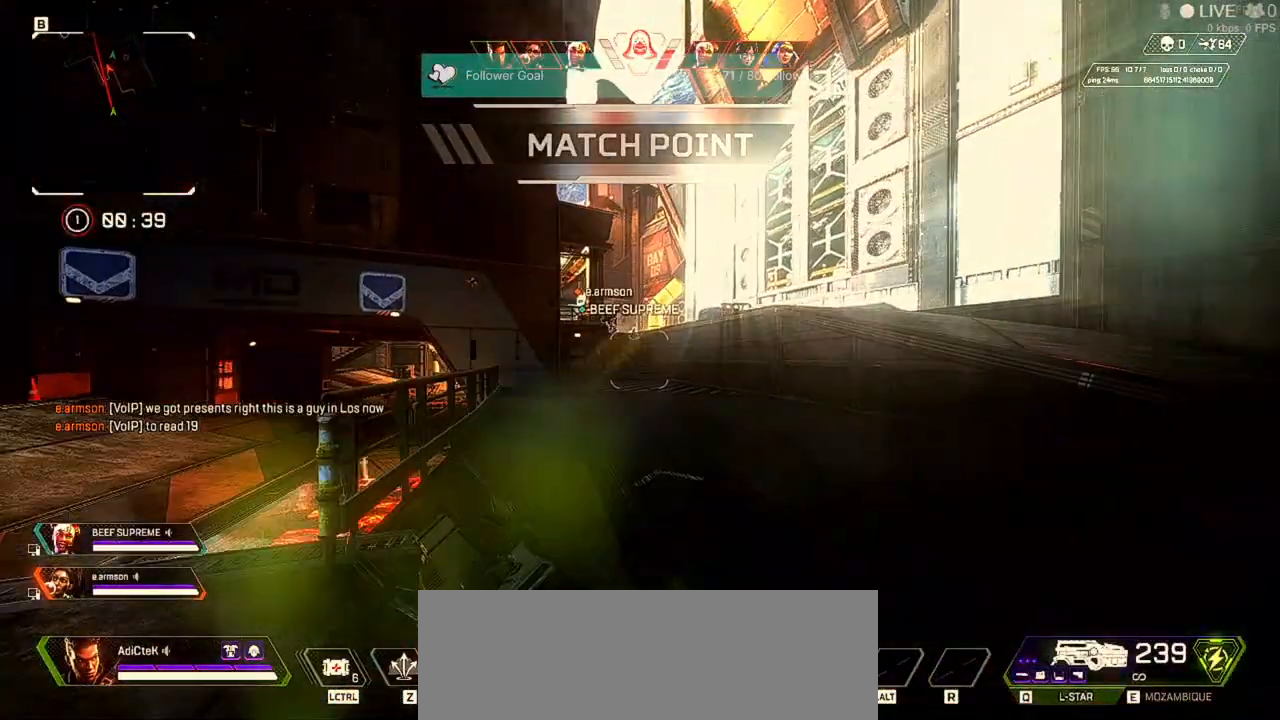
{"keys": ["shift", "w"], "mouse": [], "events": [[167, "d", "up"]]}
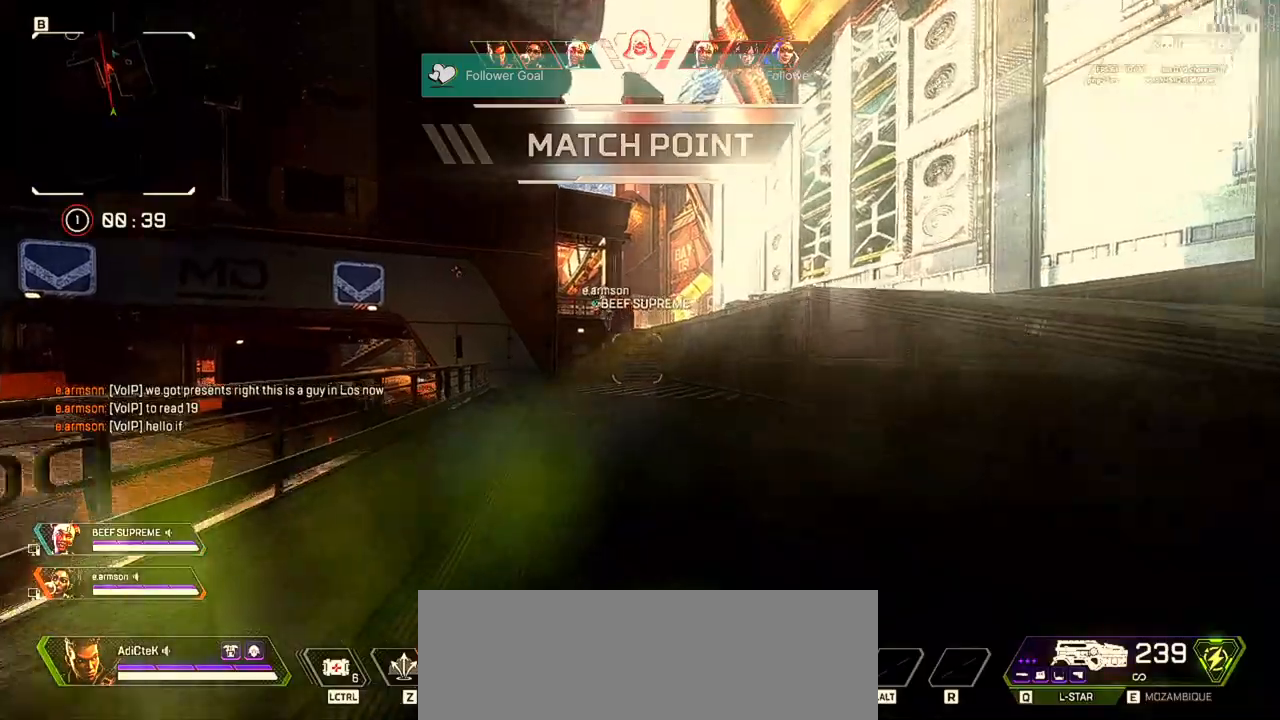
{"keys": ["shift", "w"], "mouse": [], "events": []}
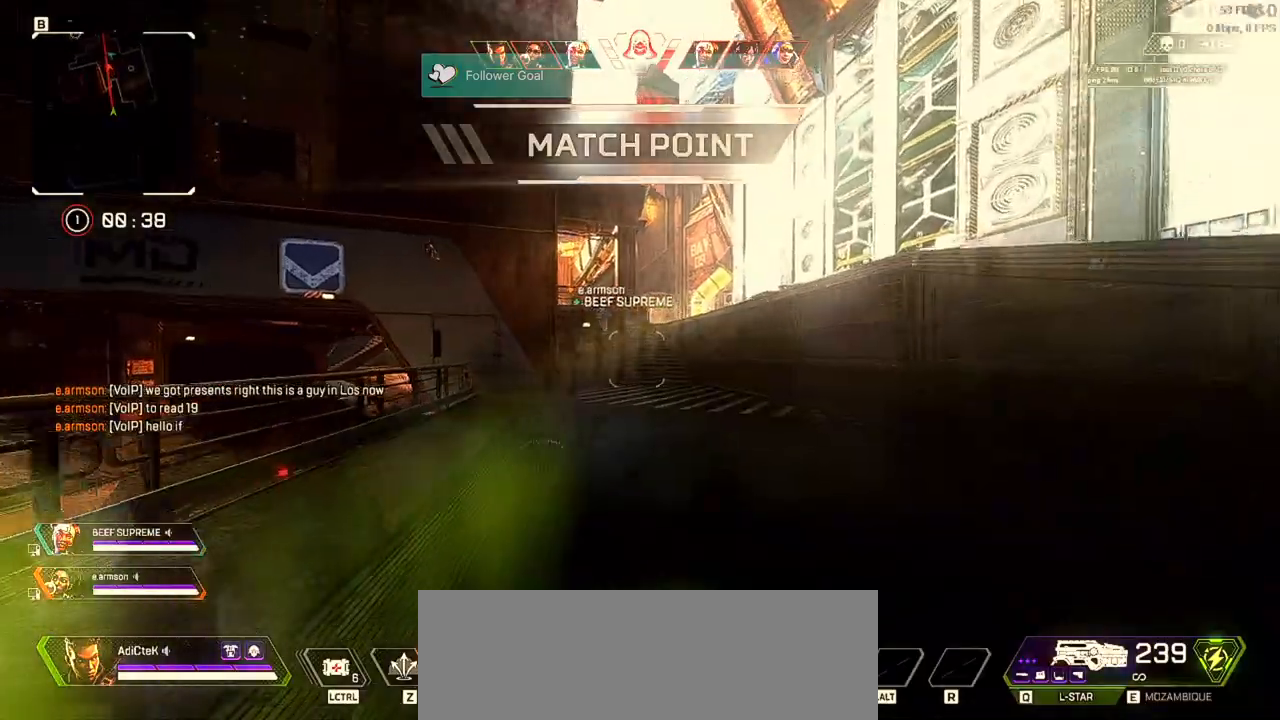
{"keys": ["shift", "w"], "mouse": [], "events": []}
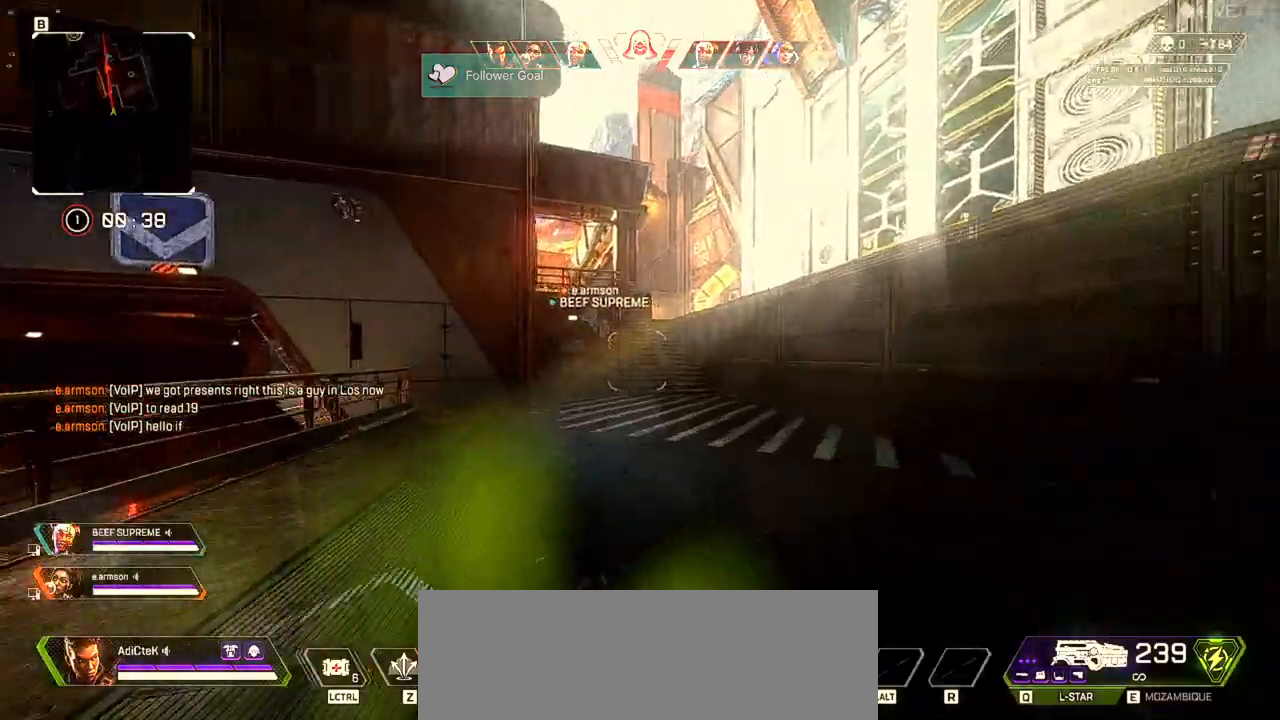
{"keys": ["shift", "w"], "mouse": [], "events": []}
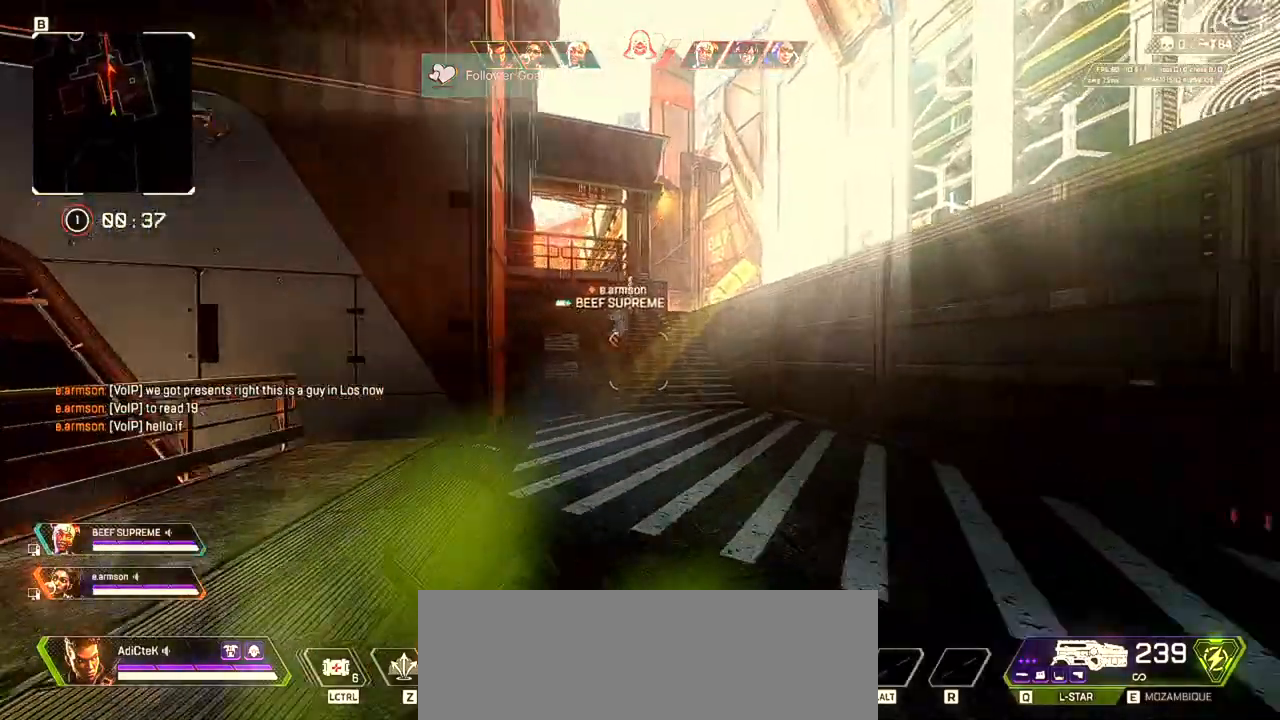
{"keys": ["c", "shift", "w"], "mouse": [], "events": [[367, "c", "down"]]}
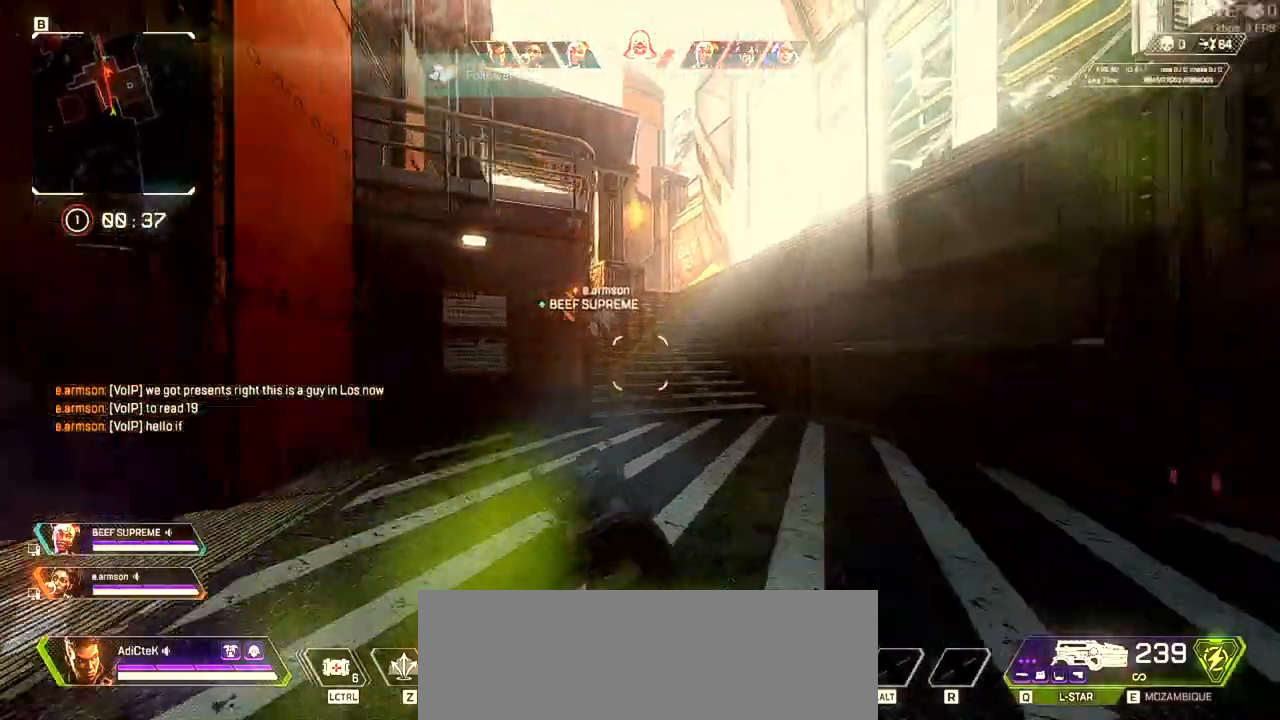
{"keys": ["d"], "mouse": [], "events": [[133, "c", "up"], [133, "shift", "up"], [200, "shift", "down"], [267, "d", "down"], [500, "shift", "up"], [500, "w", "up"]]}
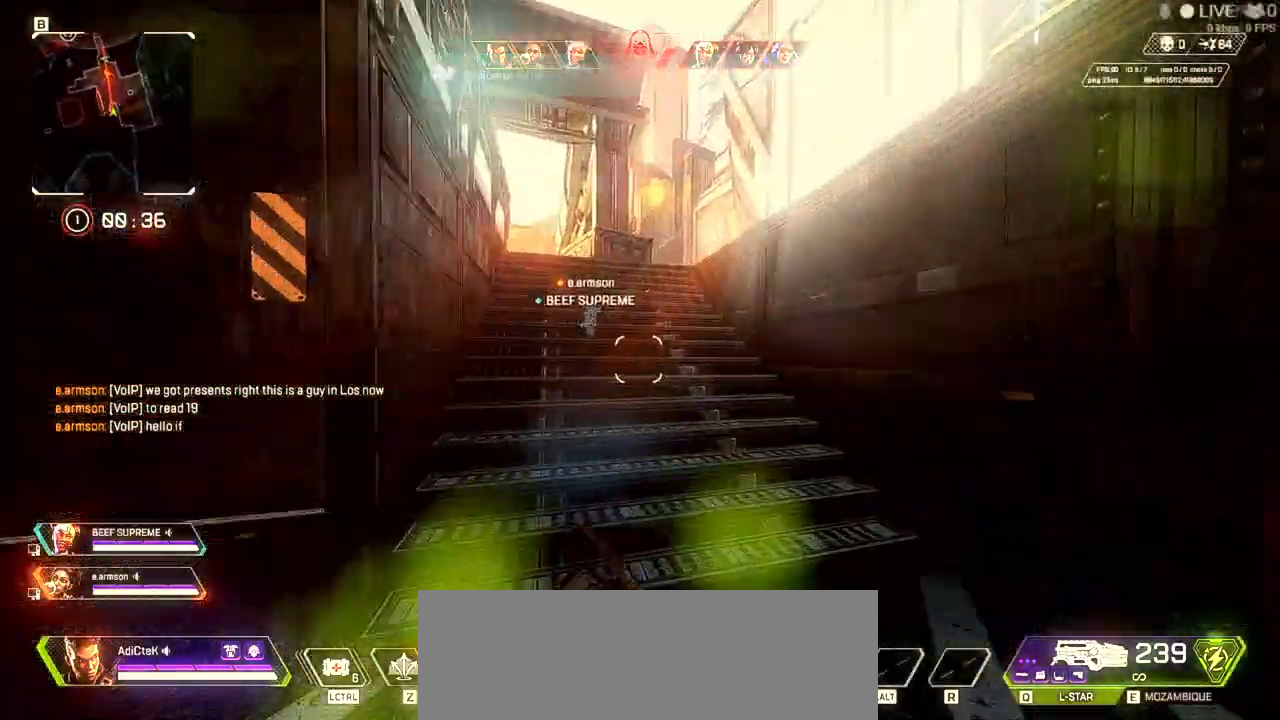
{"keys": ["shift", "w"], "mouse": [], "events": [[33, "d", "up"], [33, "shift", "down"], [100, "w", "down"], [367, "a", "down"], [467, "a", "up"]]}
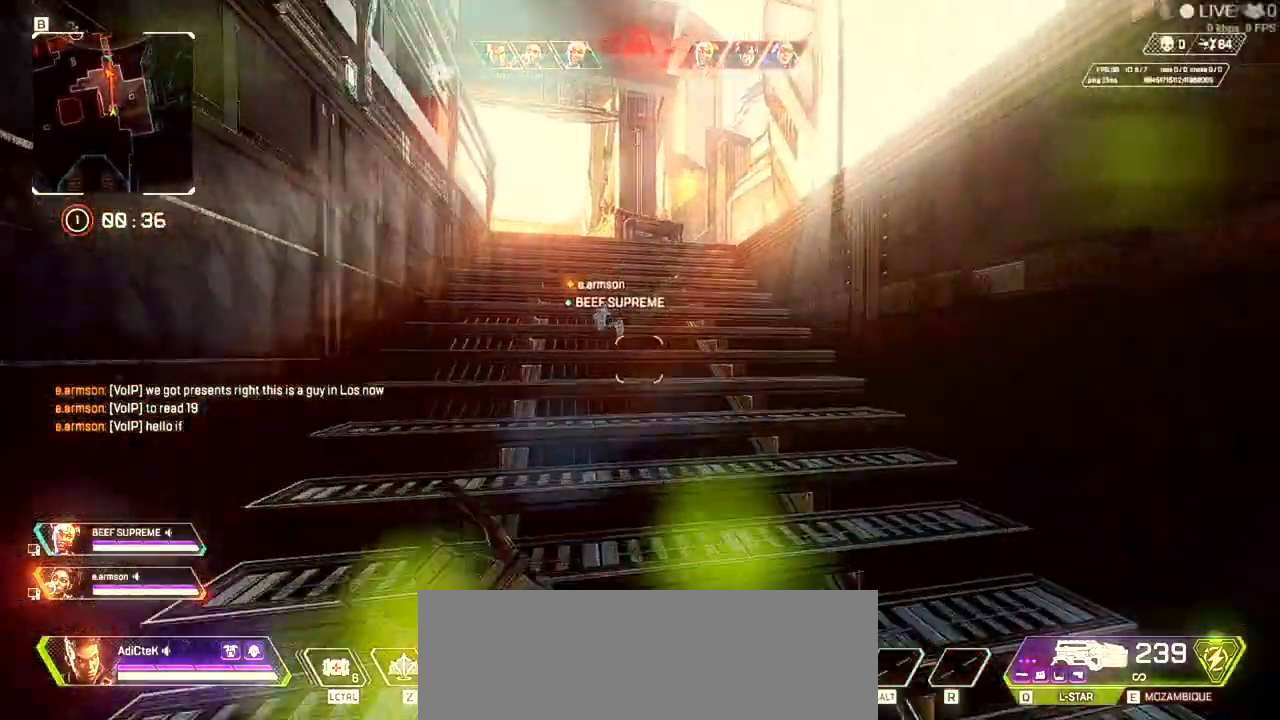
{"keys": ["shift", "w"], "mouse": [], "events": []}
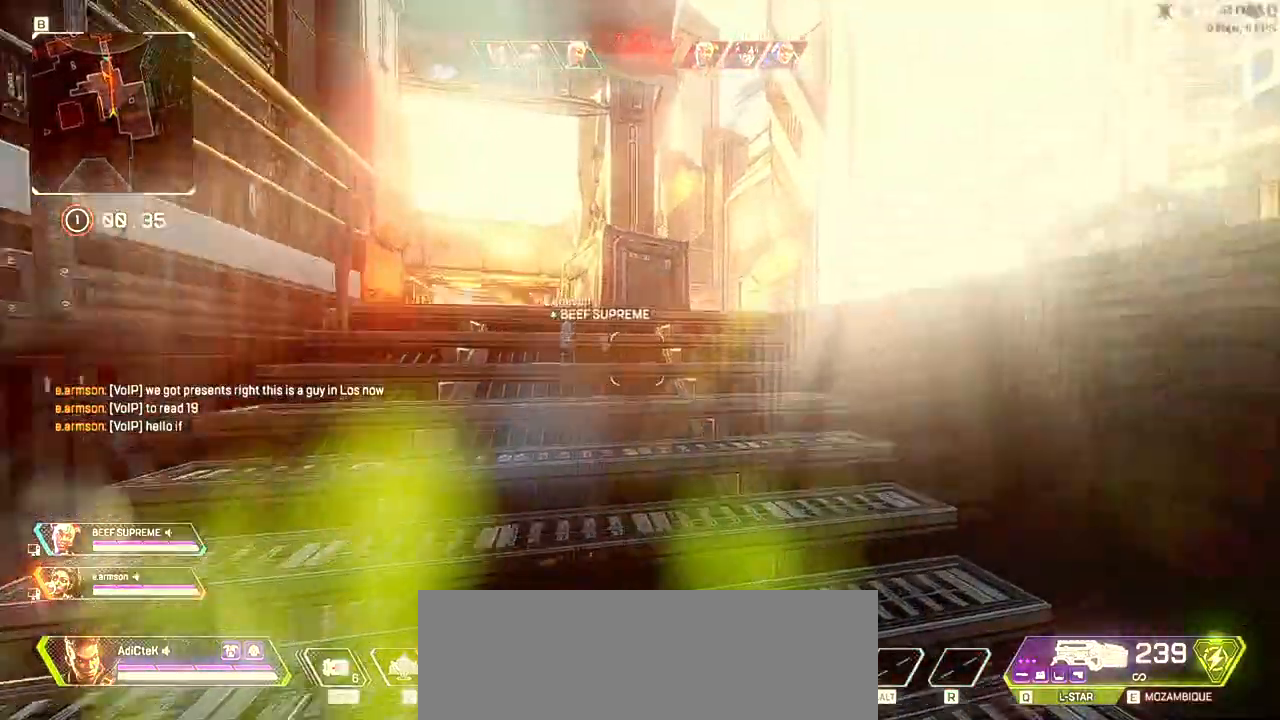
{"keys": ["shift", "w"], "mouse": [], "events": []}
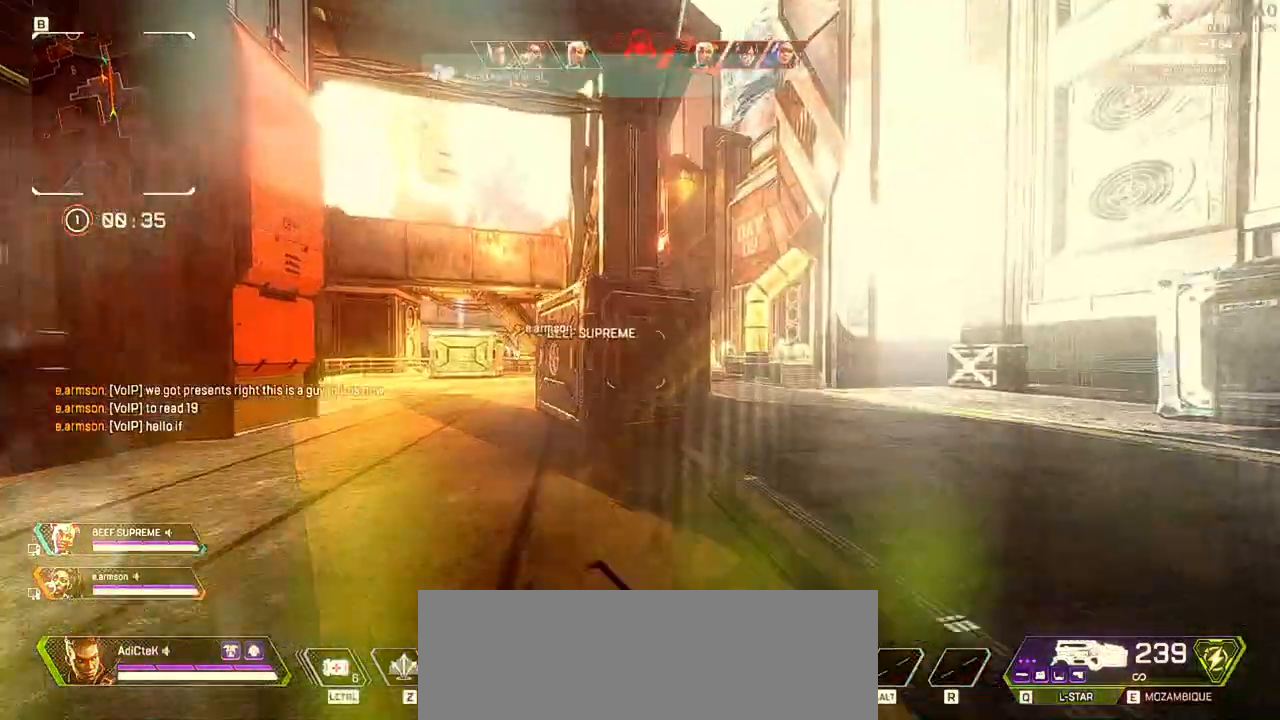
{"keys": ["d", "shift", "w"], "mouse": [], "events": [[133, "d", "down"]]}
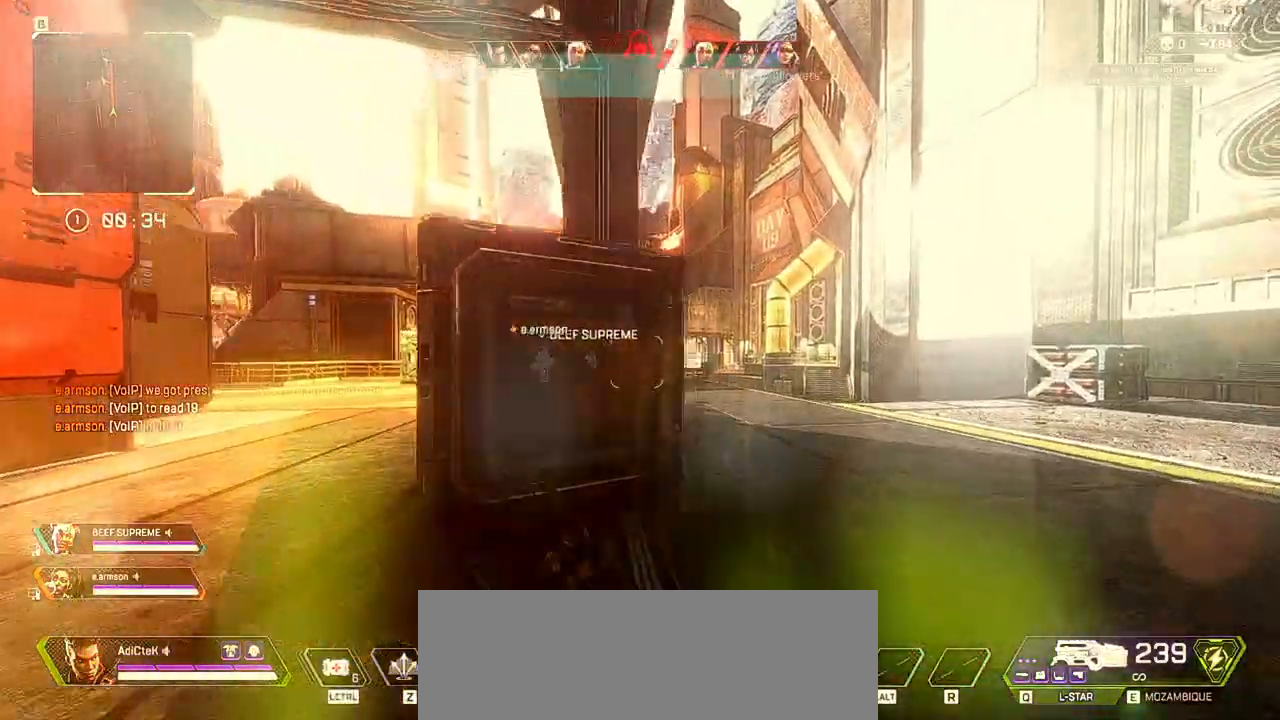
{"keys": ["d", "shift", "w"], "mouse": [], "events": []}
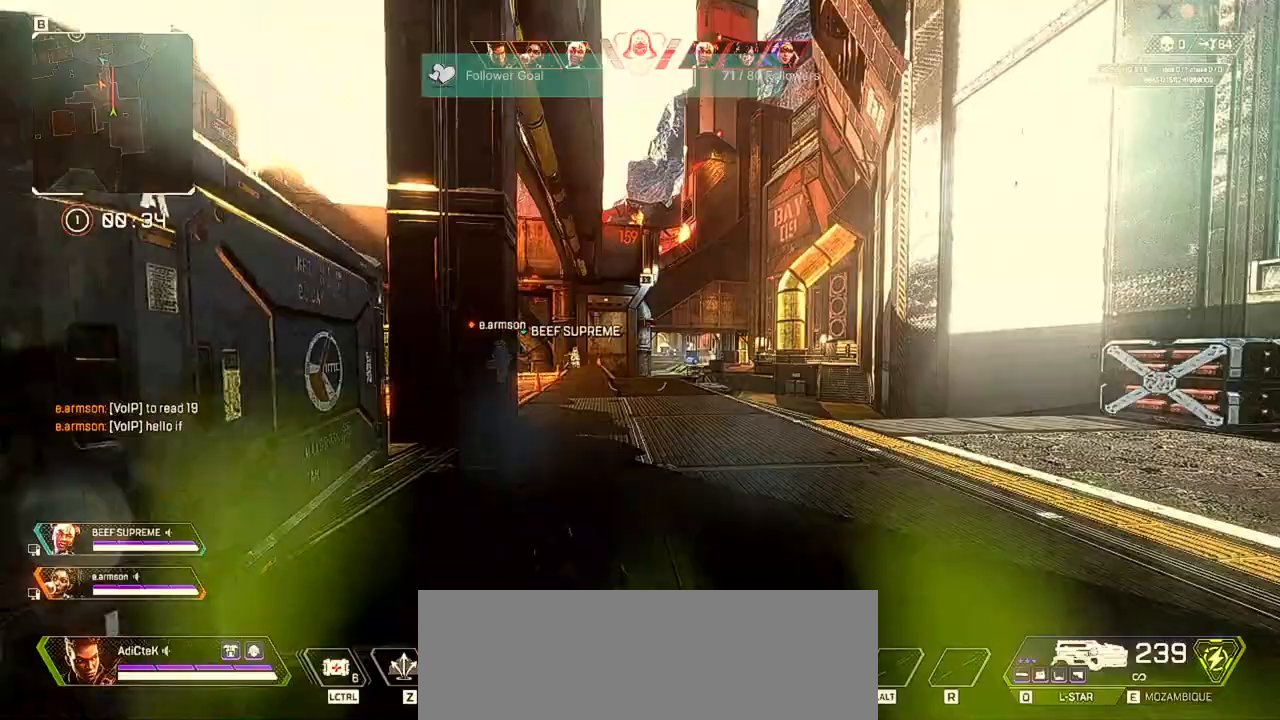
{"keys": ["d", "shift", "w"], "mouse": [], "events": []}
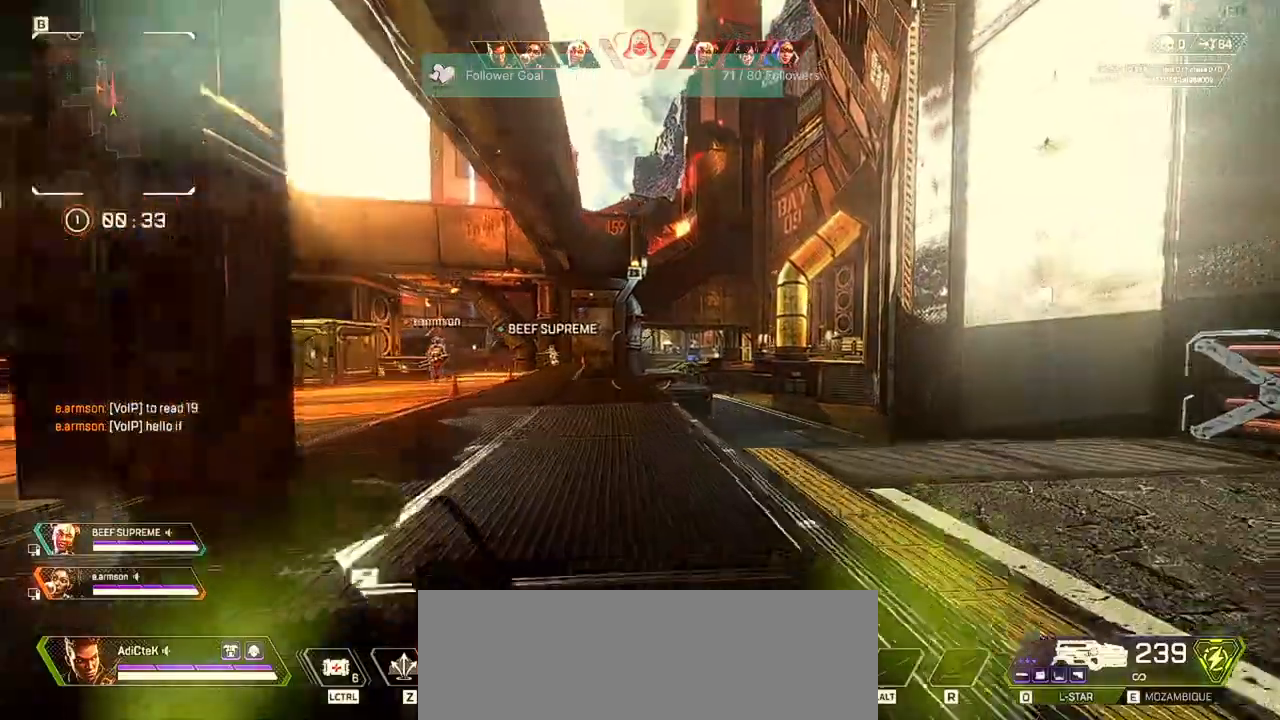
{"keys": ["c", "d", "shift", "w"], "mouse": []}
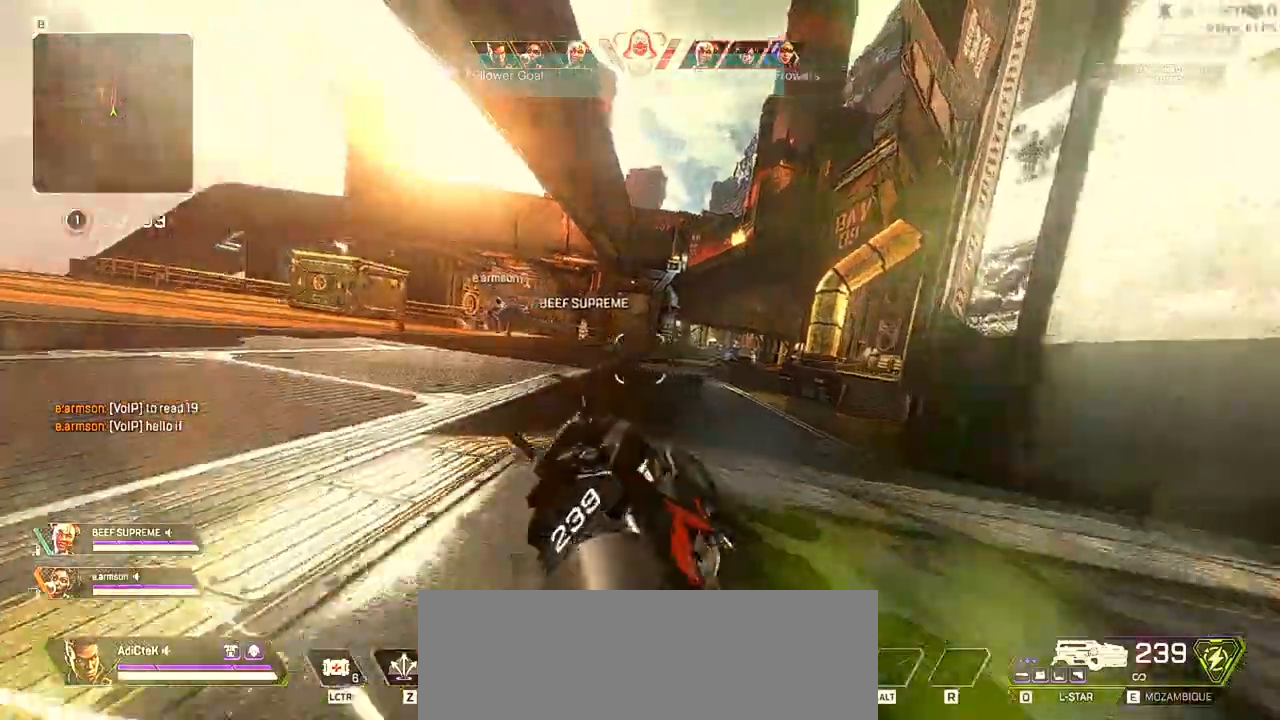
{"keys": ["c", "d", "shift", "w"], "mouse": [], "events": []}
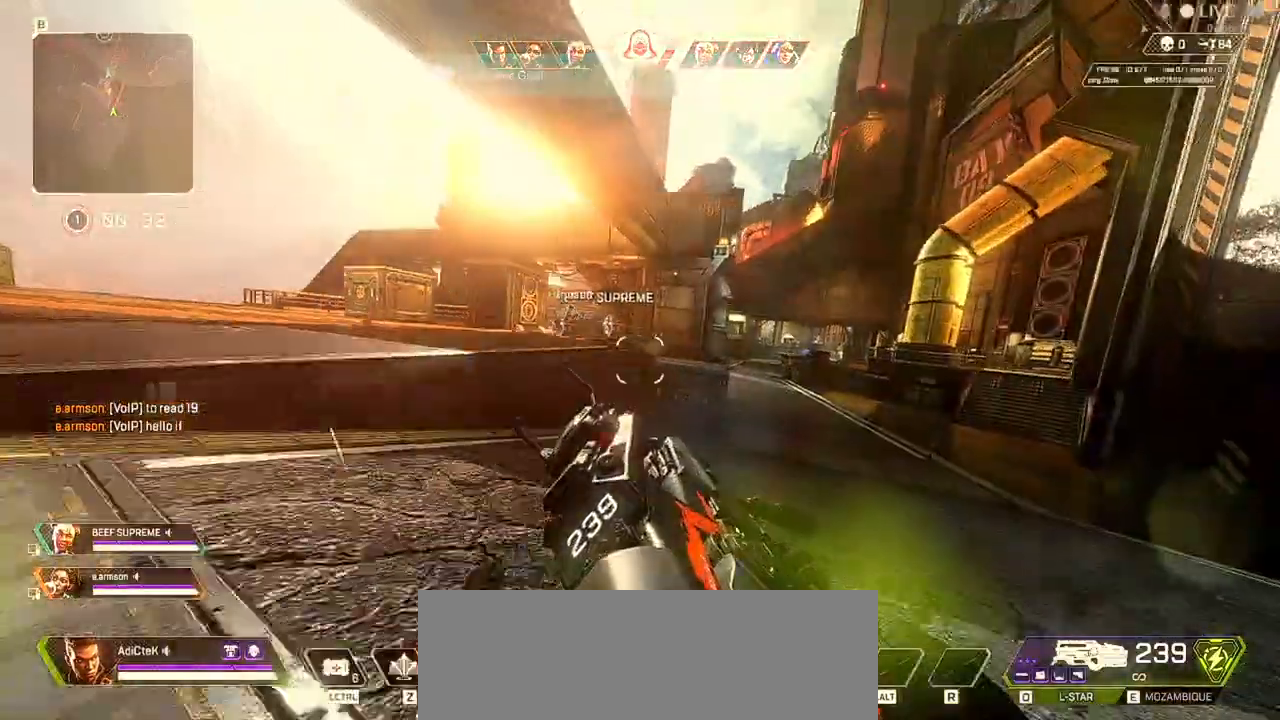
{"keys": ["c", "d", "shift", "w"], "mouse": [], "events": []}
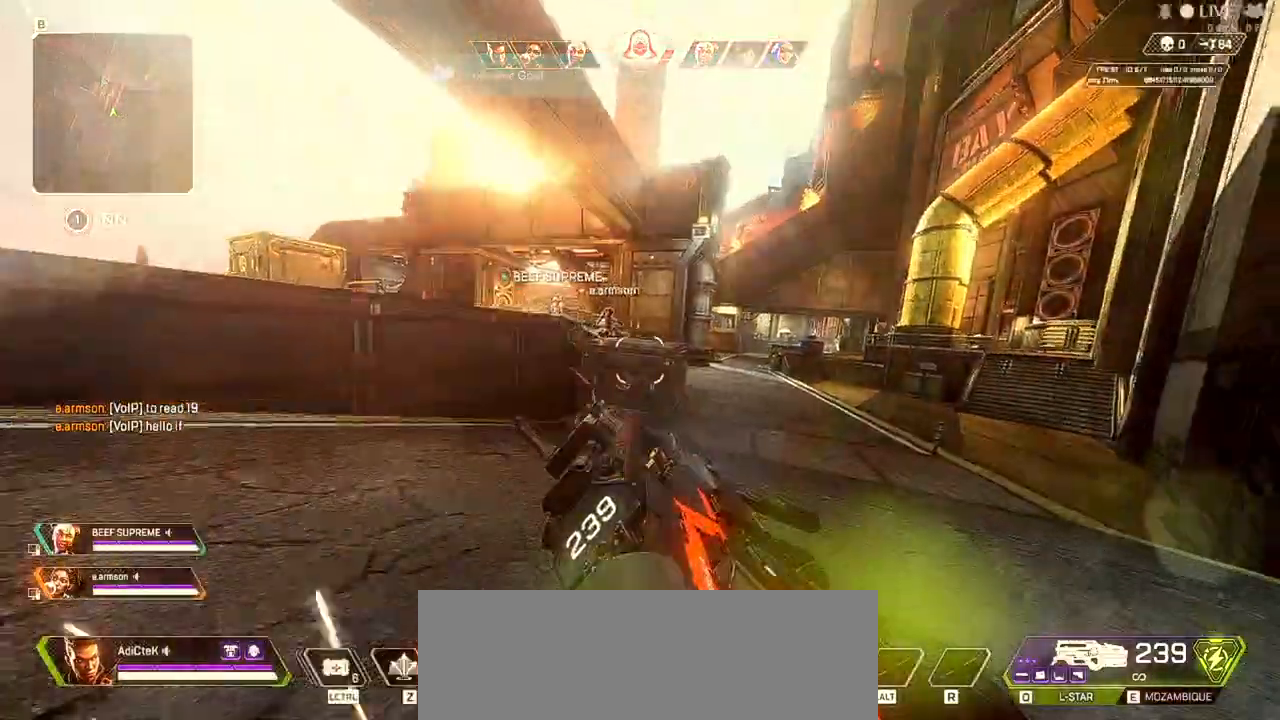
{"keys": ["c", "d", "shift", "w"], "mouse": [], "events": []}
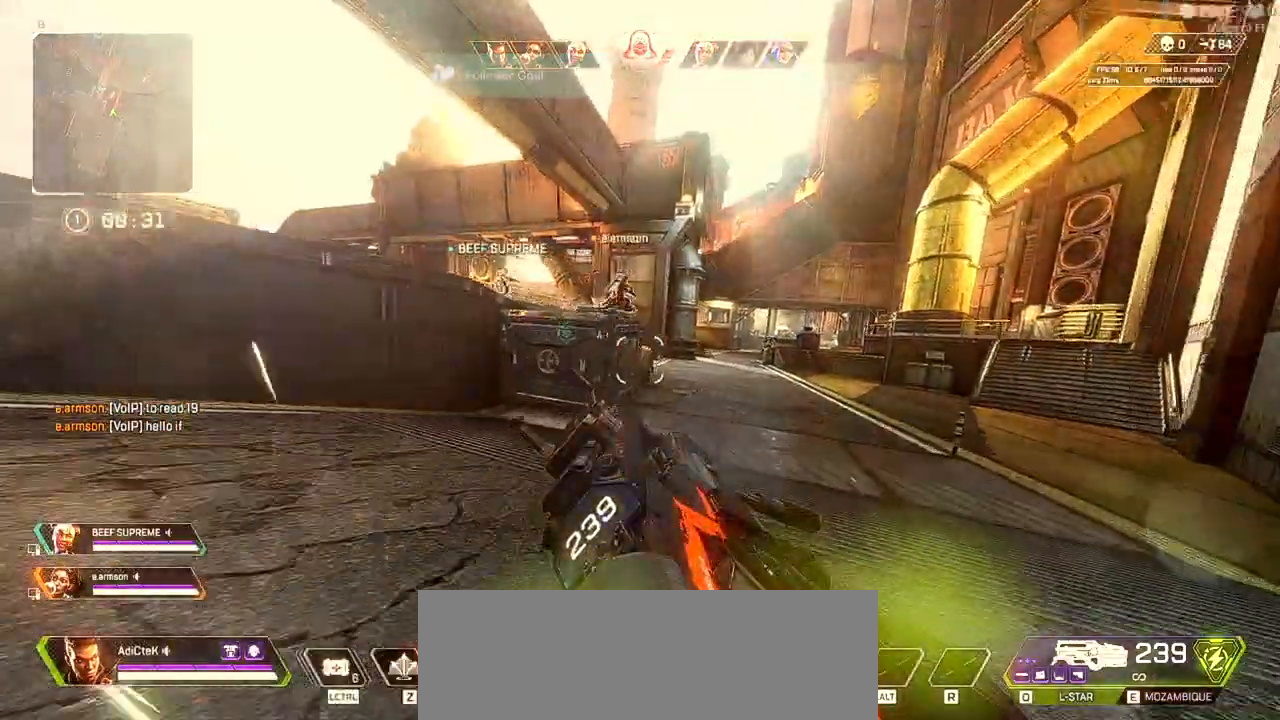
{"keys": ["c", "d", "shift", "w"], "mouse": [], "events": []}
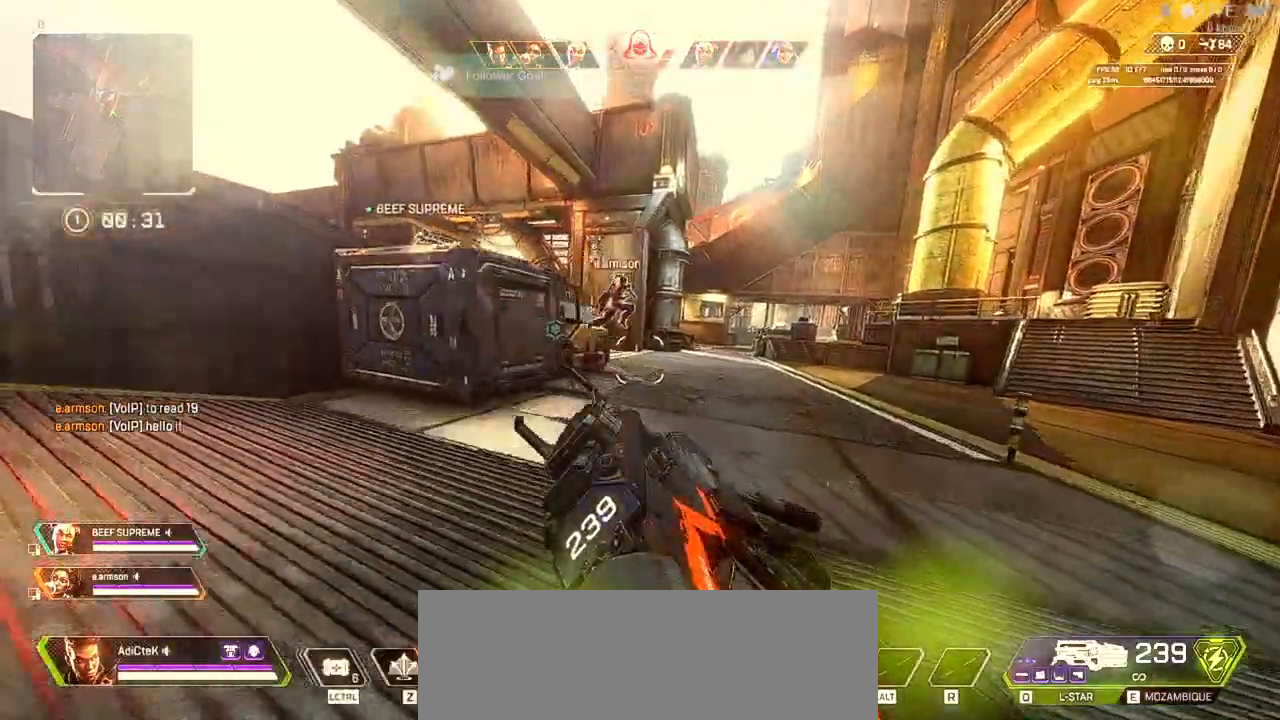
{"keys": ["c", "d", "shift", "w"], "mouse": [], "events": []}
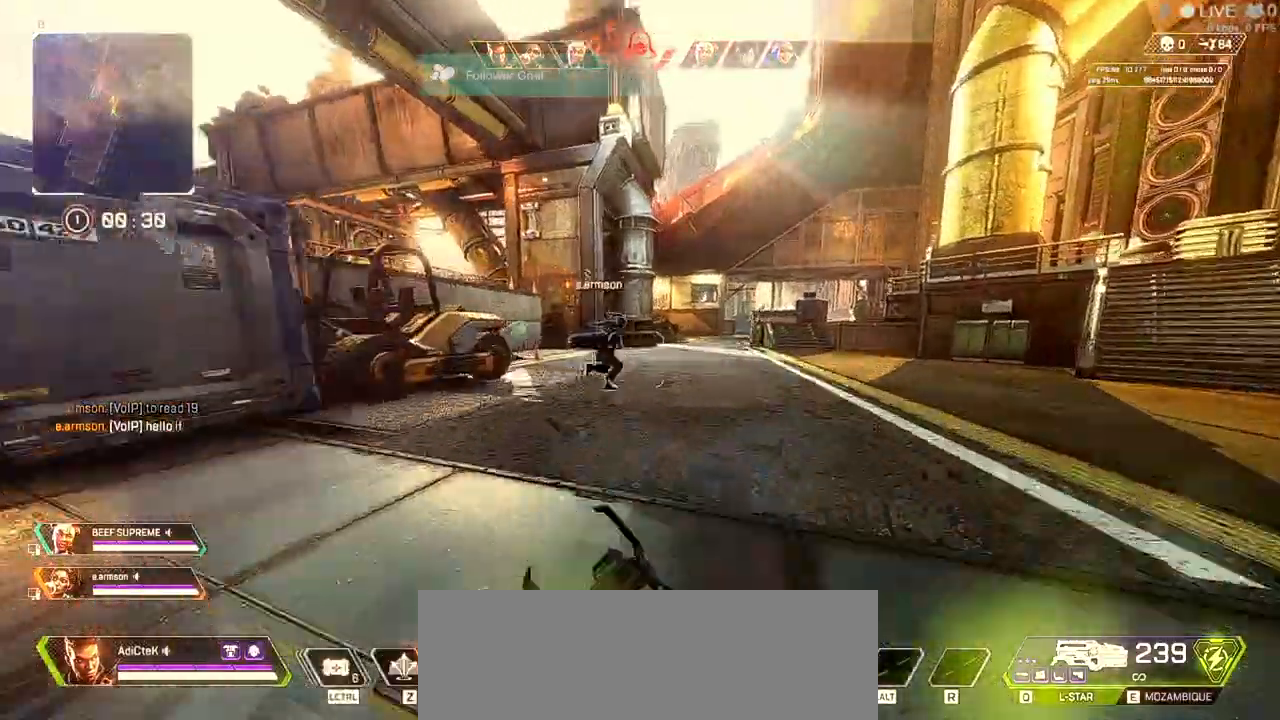
{"keys": ["d", "shift", "w"], "mouse": [], "events": [[33, "shift", "up"], [67, "c", "up"], [100, "w", "up"], [133, "shift", "down"], [133, "w", "down"]]}
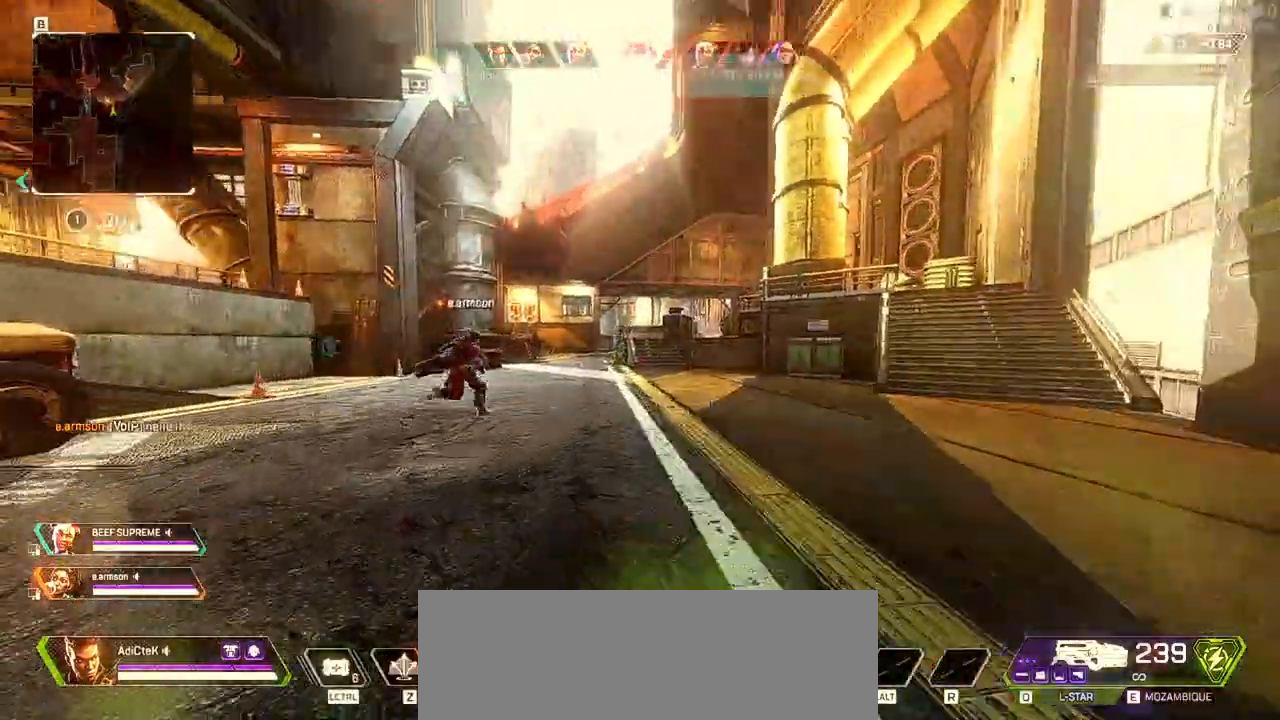
{"keys": ["d", "shift", "w"], "mouse": [], "events": []}